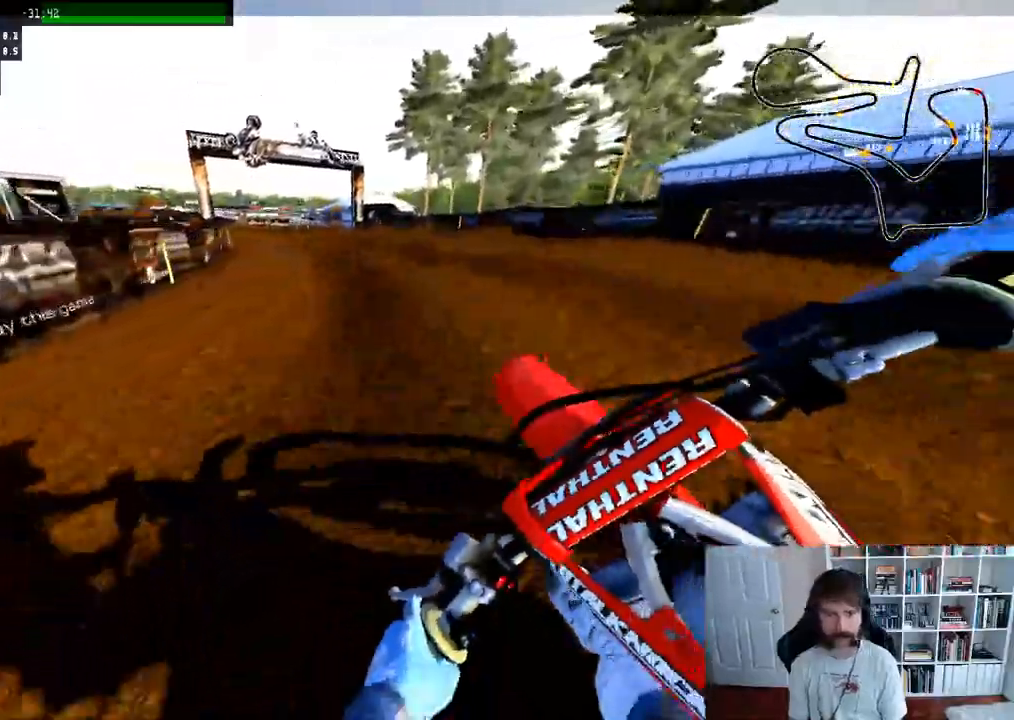
Gameplay with a controller (Xbox layout); each line is a JSON object with the inputs held at the frame after it (dt_ms = milliseconds from this image to that frame). "events" lists button and stick changes between this image and that frame as [ms after this image, input, new state], when the widget could be followed in between.
{"dt_ms": 500, "buttons": ["R2"], "left_stick": "center", "right_stick": "center", "events": [[100, "left_stick", "down-left"], [183, "right_stick", "up"], [283, "right_stick", "center"], [317, "R2", "up"], [350, "left_stick", "center"], [367, "R2", "down"]]}
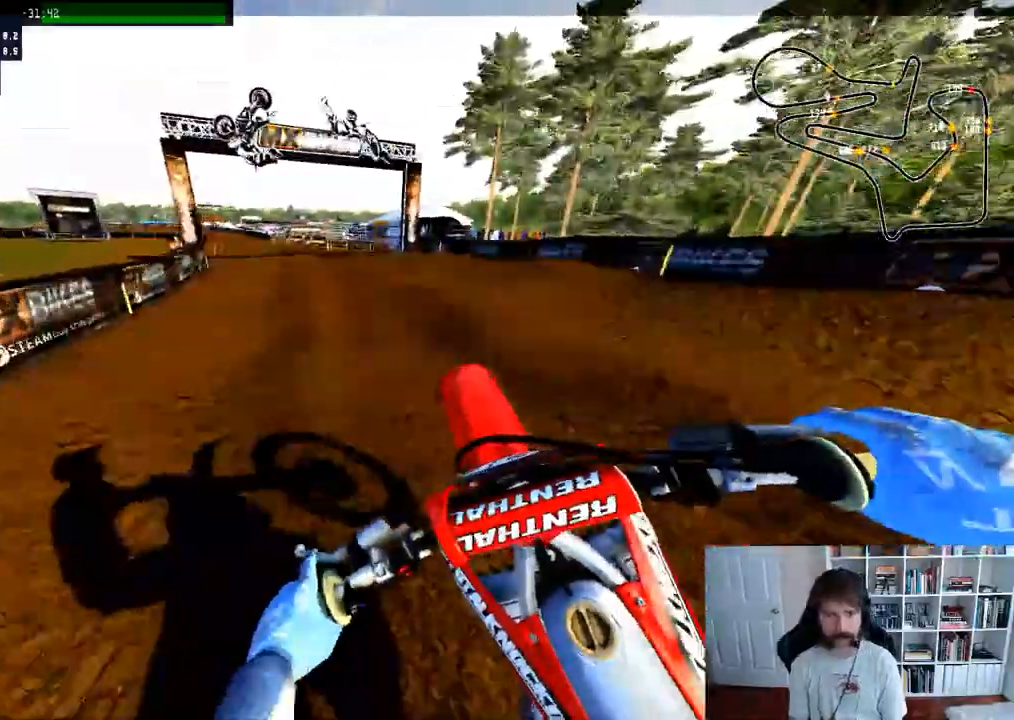
{"dt_ms": 500, "buttons": ["R2"], "left_stick": "center", "right_stick": "center", "events": [[117, "left_stick", "left"], [300, "left_stick", "center"]]}
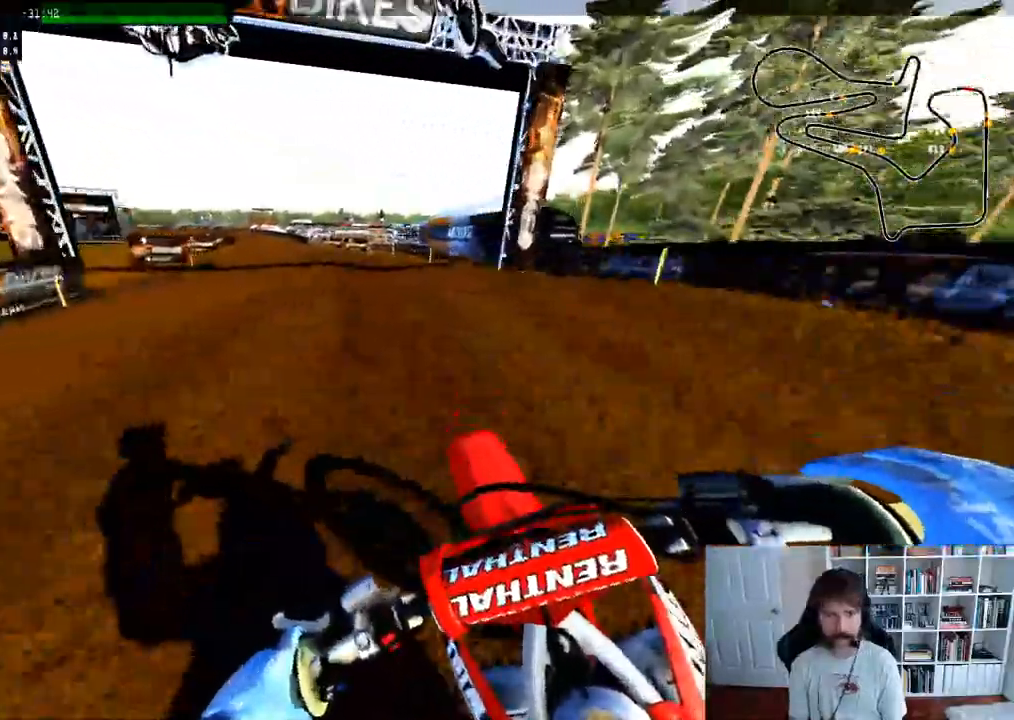
{"dt_ms": 500, "buttons": ["R2"], "left_stick": "down-left", "right_stick": "center", "events": [[83, "left_stick", "down-left"]]}
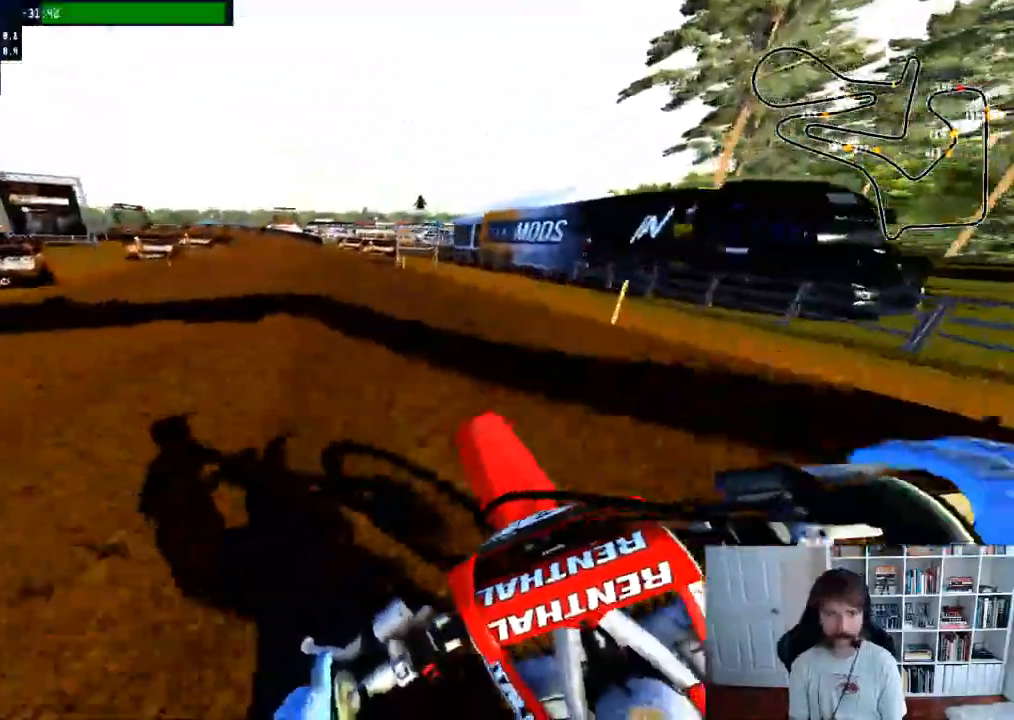
{"dt_ms": 500, "buttons": ["R2"], "left_stick": "left", "right_stick": "center", "events": [[183, "left_stick", "center"], [300, "left_stick", "left"]]}
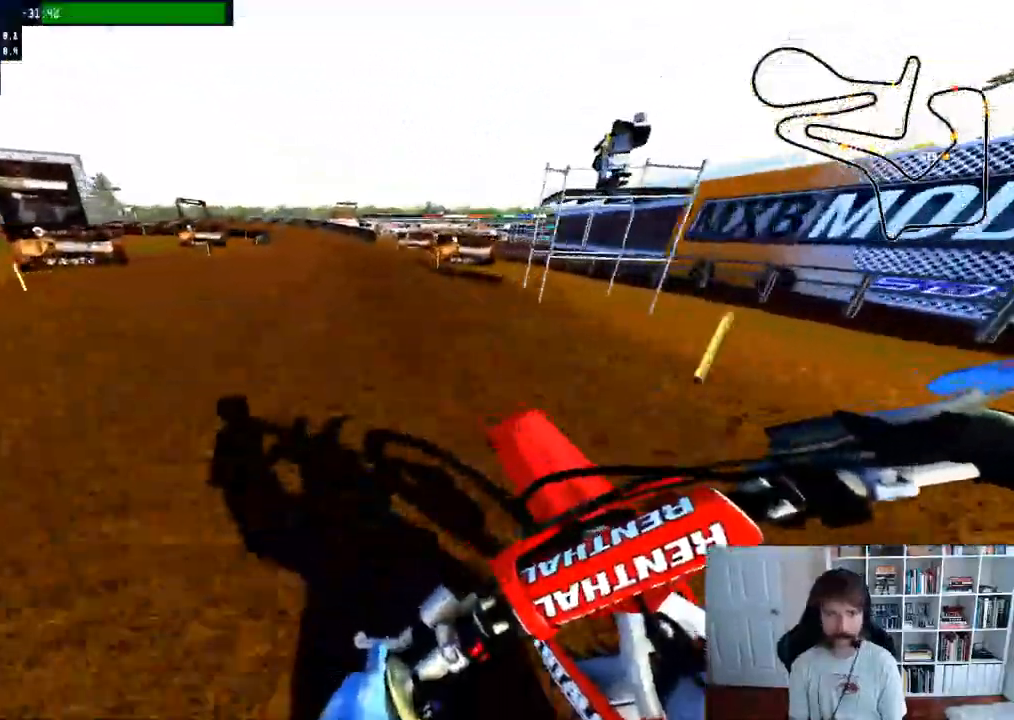
{"dt_ms": 500, "buttons": ["R2"], "left_stick": "center", "right_stick": "center", "events": [[433, "left_stick", "center"]]}
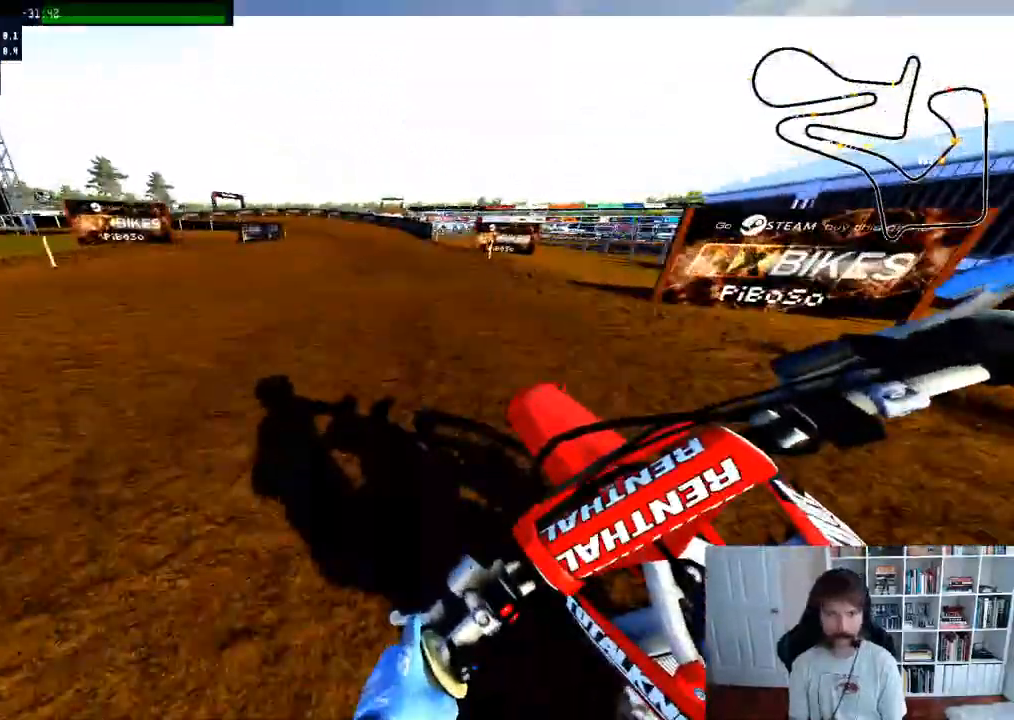
{"dt_ms": 500, "buttons": [], "left_stick": "center", "right_stick": "center", "events": [[317, "X", "down"], [350, "R2", "up"], [400, "X", "up"]]}
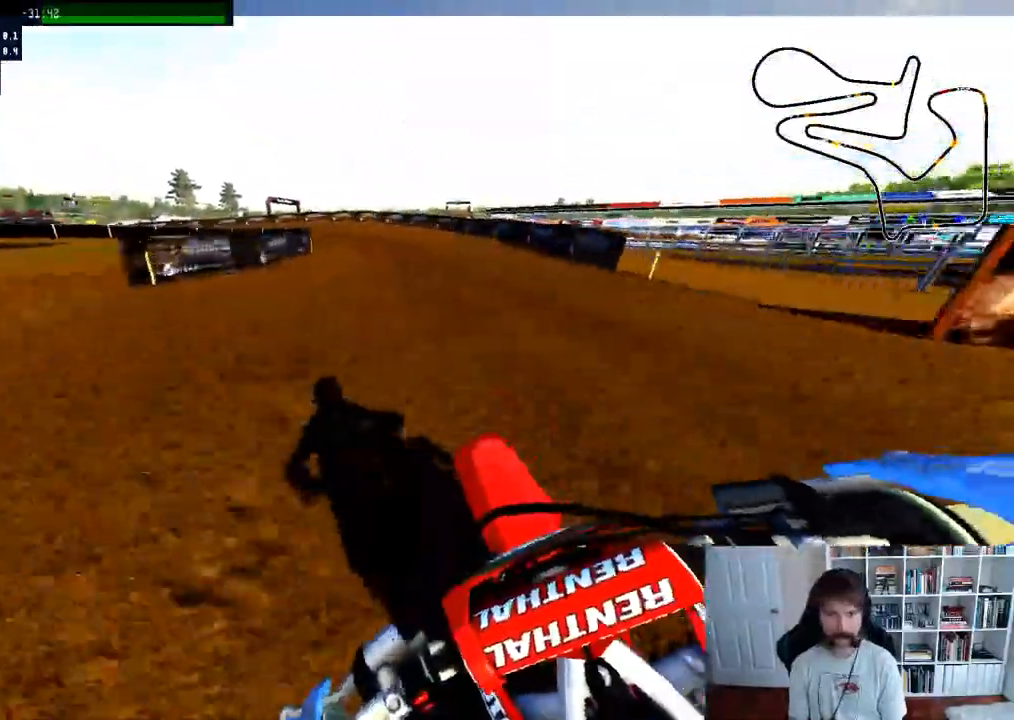
{"dt_ms": 500, "buttons": ["L2"], "left_stick": "left", "right_stick": "down", "events": [[67, "right_stick", "down"], [83, "left_stick", "left"], [433, "L2", "down"]]}
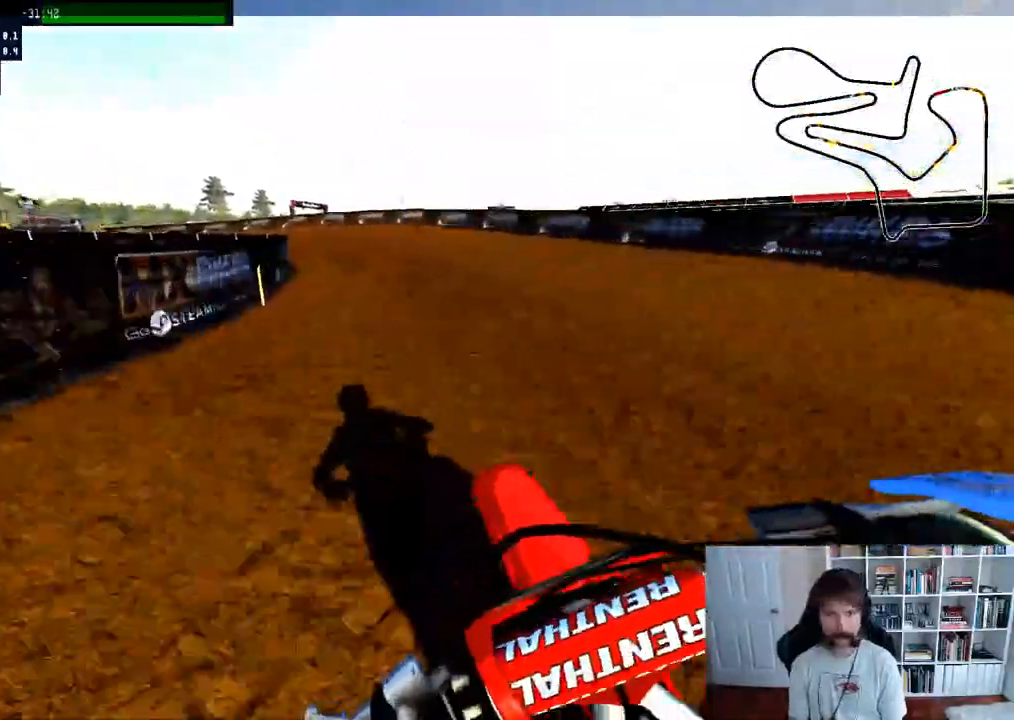
{"dt_ms": 500, "buttons": [], "left_stick": "center", "right_stick": "center"}
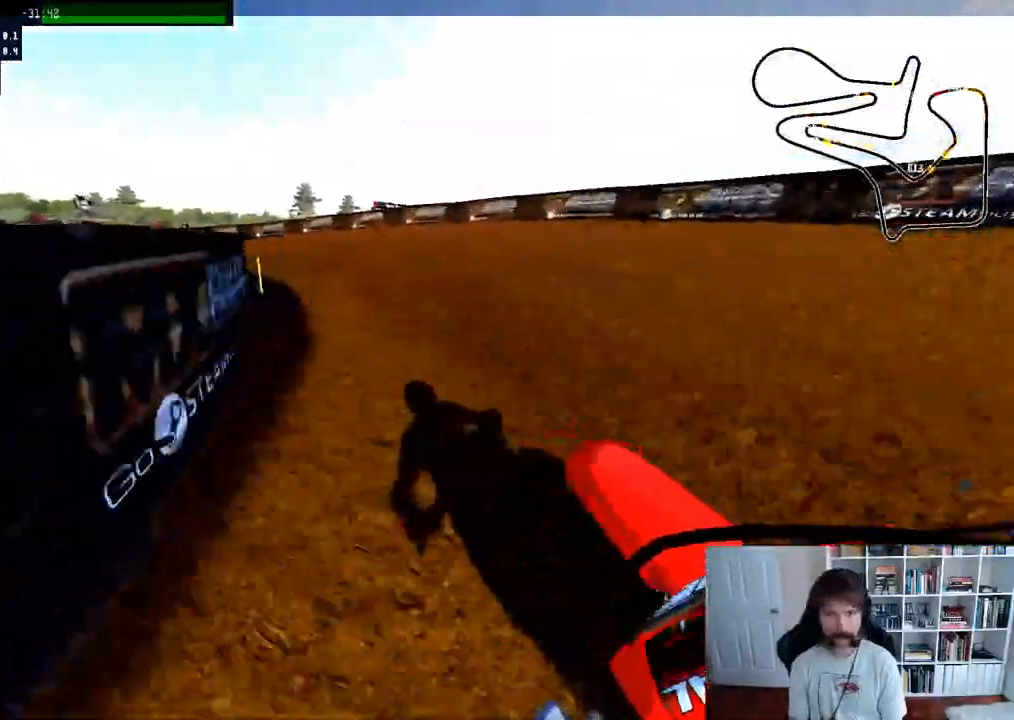
{"dt_ms": 500, "buttons": [], "left_stick": "left", "right_stick": "center", "events": [[100, "left_stick", "left"], [150, "R3", "down"], [233, "R3", "up"], [283, "left_stick", "center"], [417, "left_stick", "left"]]}
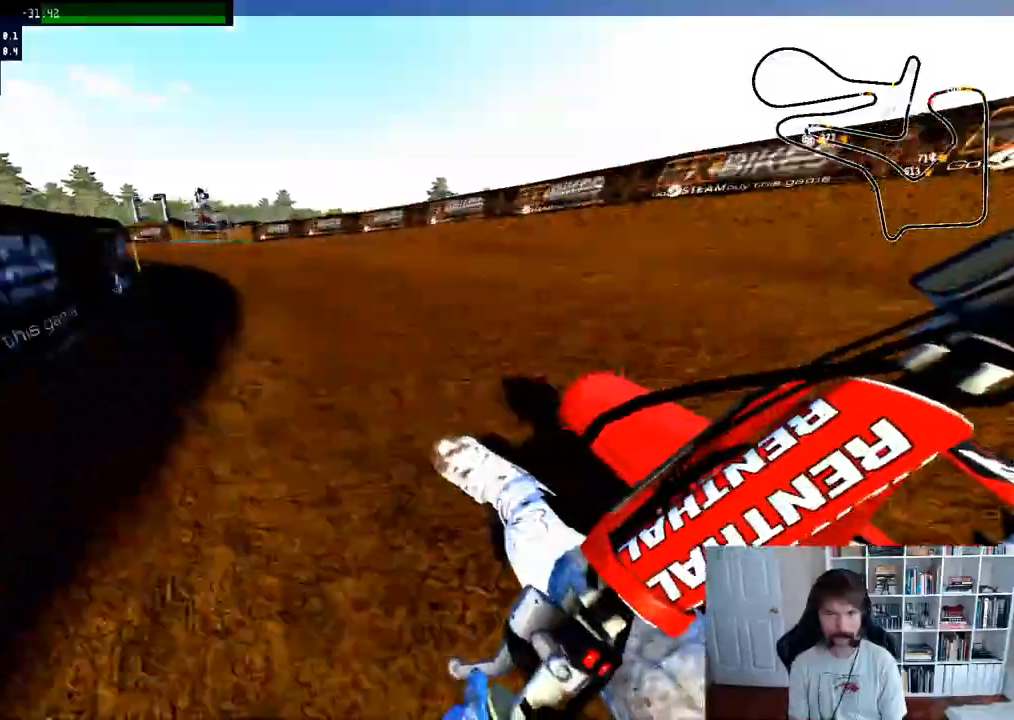
{"dt_ms": 500, "buttons": ["R2"], "left_stick": "left", "right_stick": "center", "events": [[200, "R2", "down"]]}
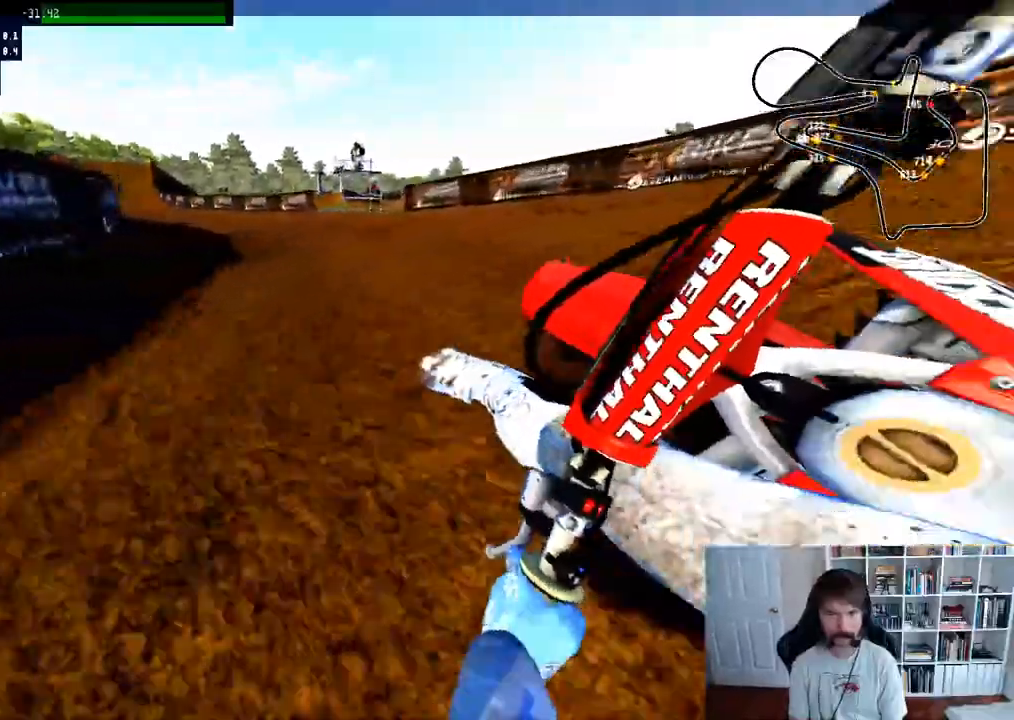
{"dt_ms": 500, "buttons": [], "left_stick": "center", "right_stick": "center", "events": [[50, "left_stick", "center"], [400, "R2", "up"]]}
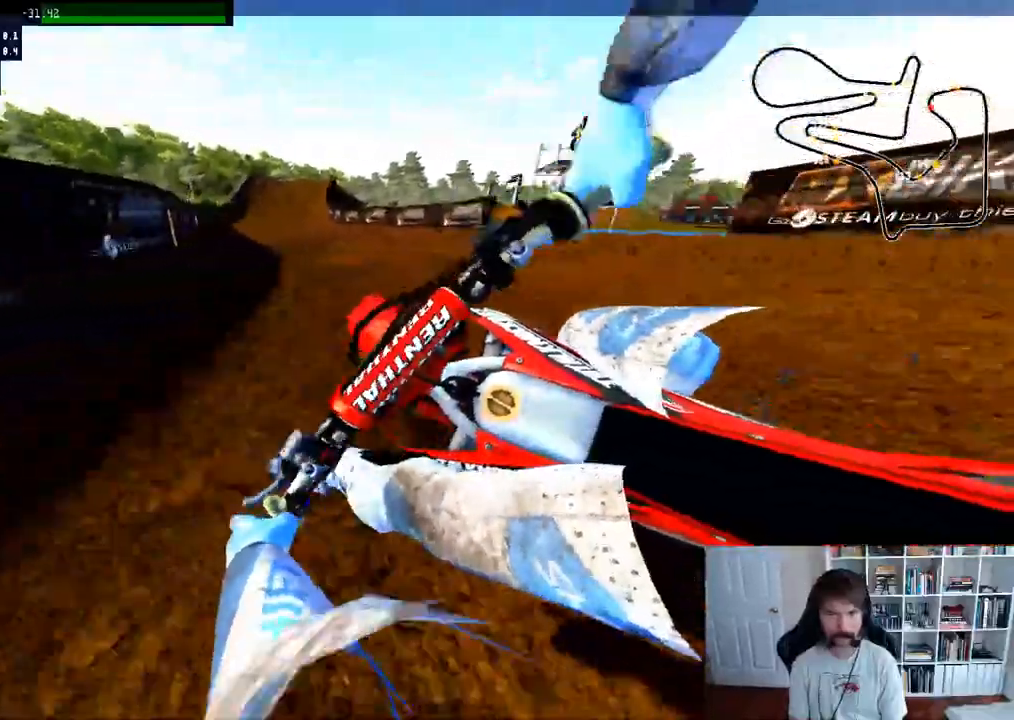
{"dt_ms": 500, "buttons": ["R2"], "left_stick": "center", "right_stick": "center", "events": [[83, "R2", "down"], [367, "R2", "up"], [433, "R2", "down"]]}
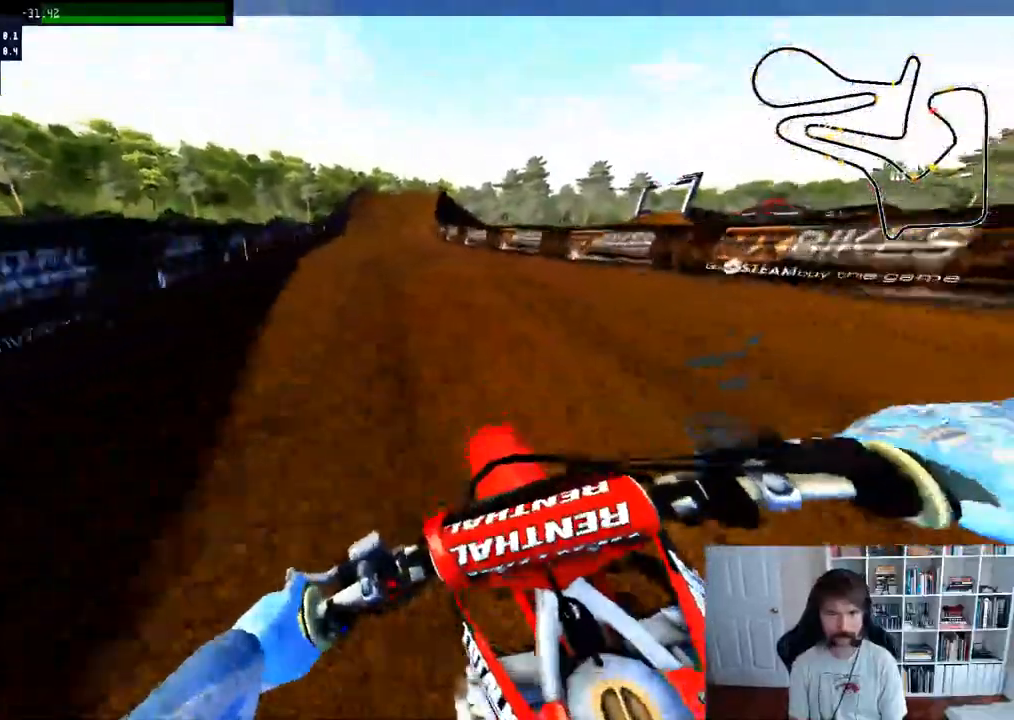
{"dt_ms": 500, "buttons": ["R2"], "left_stick": "center", "right_stick": "up", "events": [[500, "right_stick", "up"]]}
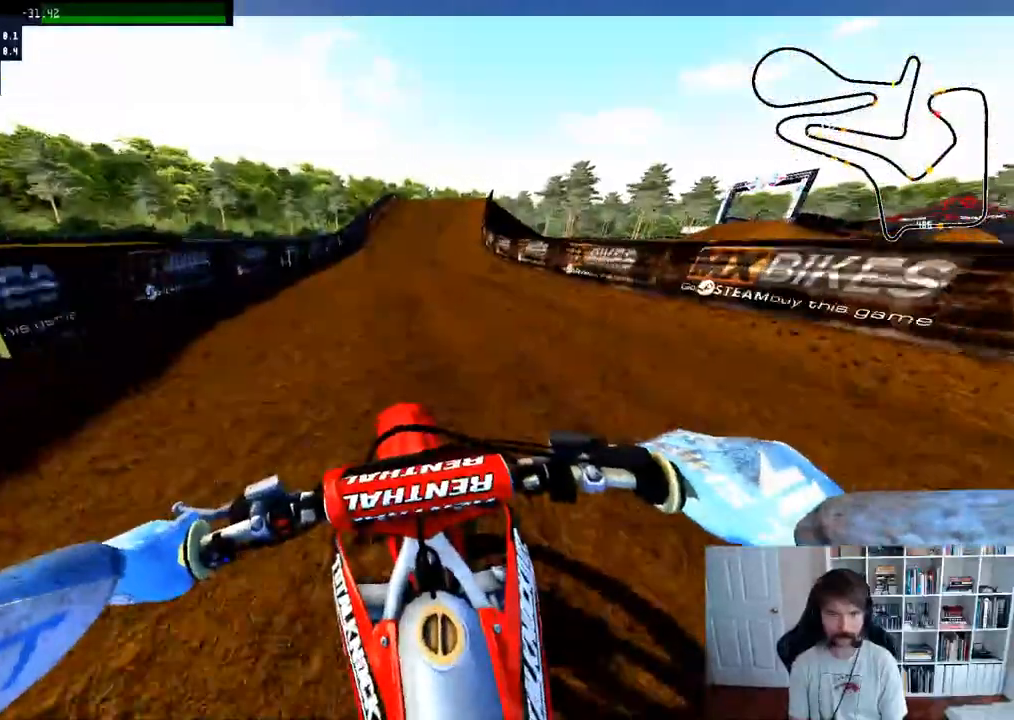
{"dt_ms": 500, "buttons": ["R2"], "left_stick": "center", "right_stick": "center", "events": [[100, "right_stick", "center"]]}
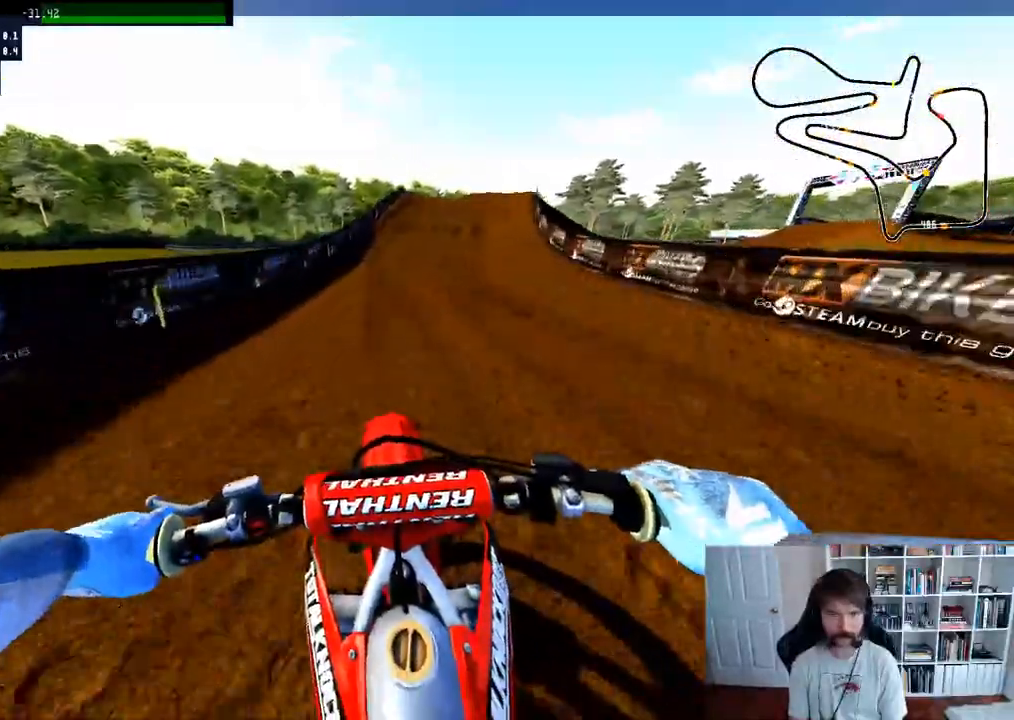
{"dt_ms": 1000, "buttons": ["A"], "left_stick": "center", "right_stick": "center"}
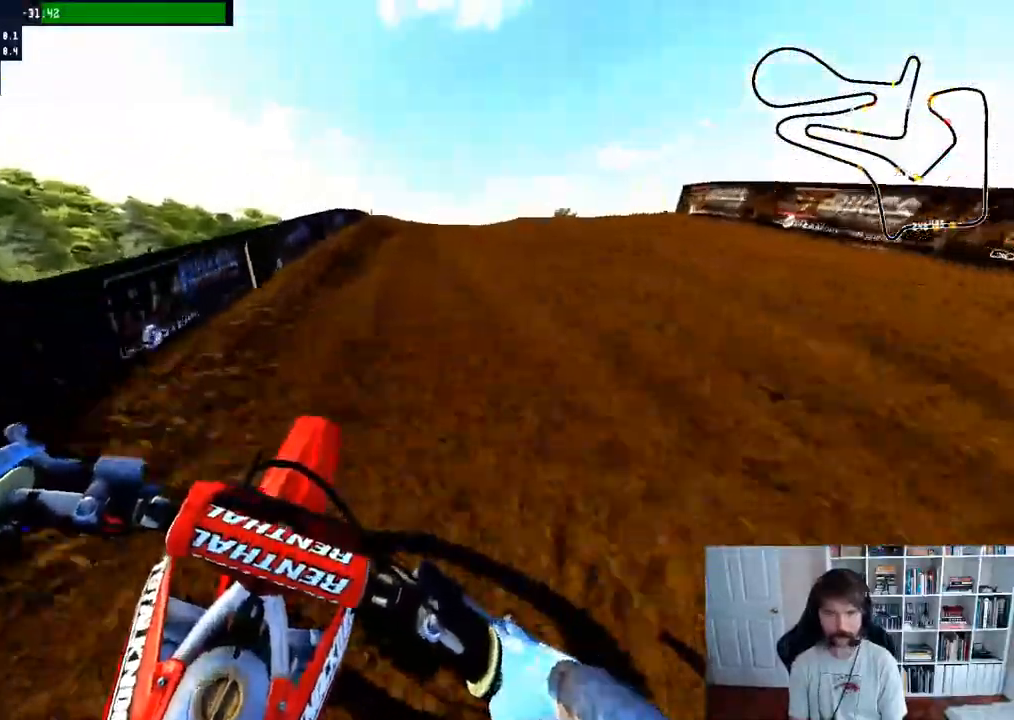
{"dt_ms": 500, "buttons": [], "left_stick": "center", "right_stick": "center", "events": [[33, "left_stick", "right"], [67, "A", "up"], [400, "left_stick", "center"]]}
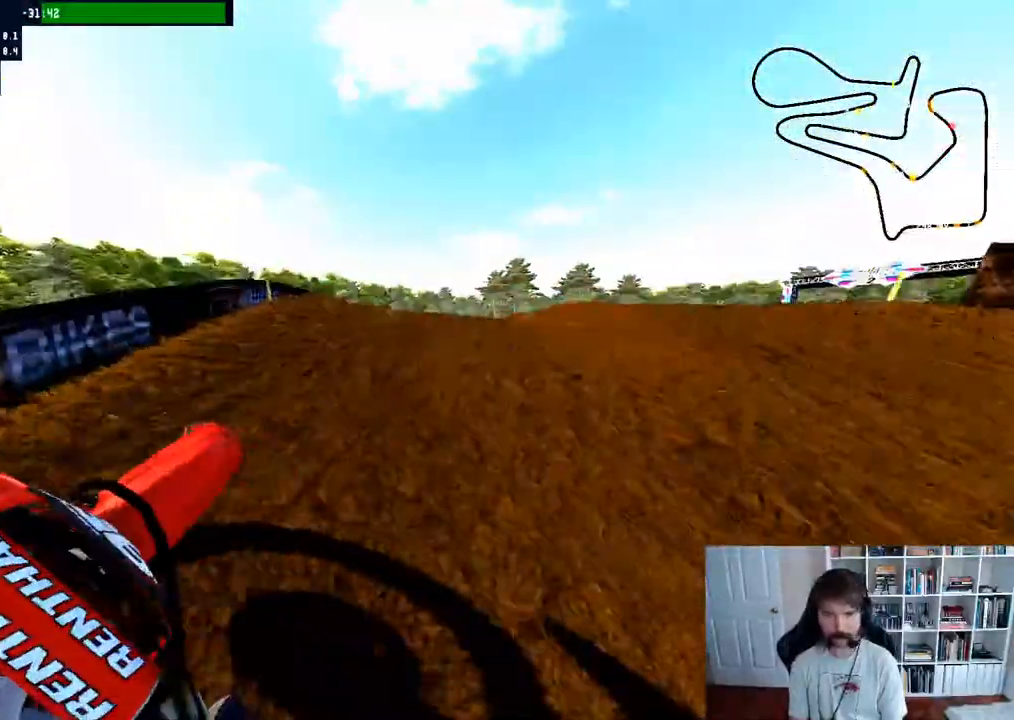
{"dt_ms": 500, "buttons": ["R2"], "left_stick": "center", "right_stick": "center", "events": [[17, "left_stick", "right"], [317, "left_stick", "center"], [433, "R2", "down"]]}
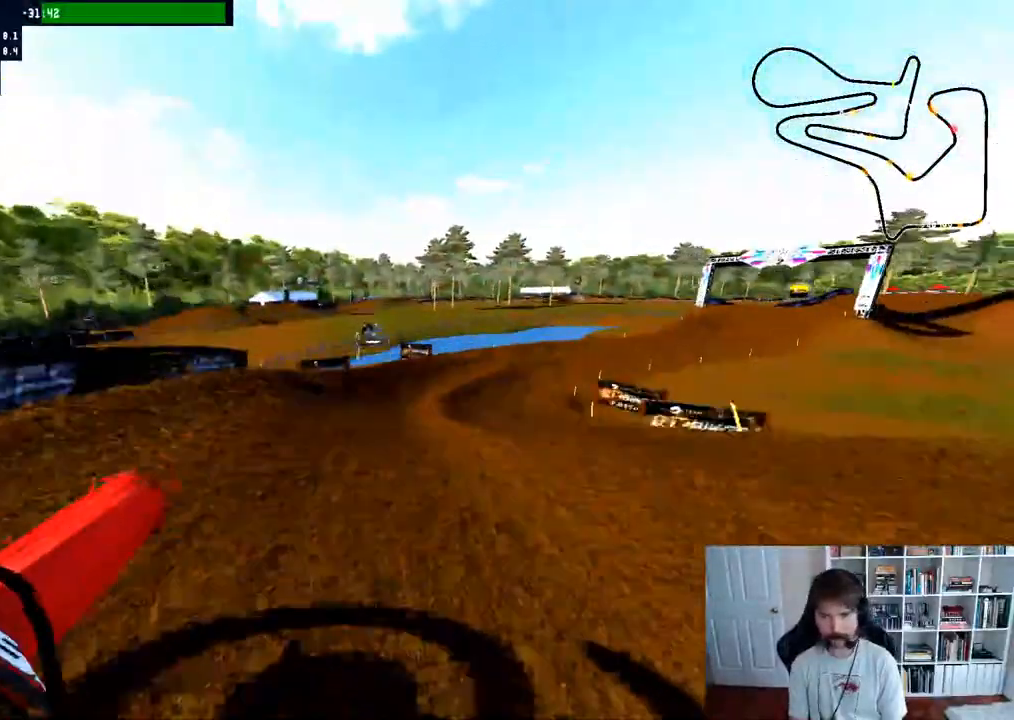
{"dt_ms": 500, "buttons": ["R2"], "left_stick": "down", "right_stick": "up", "events": [[67, "R2", "up"], [217, "R2", "down"], [217, "left_stick", "down"], [383, "right_stick", "up"]]}
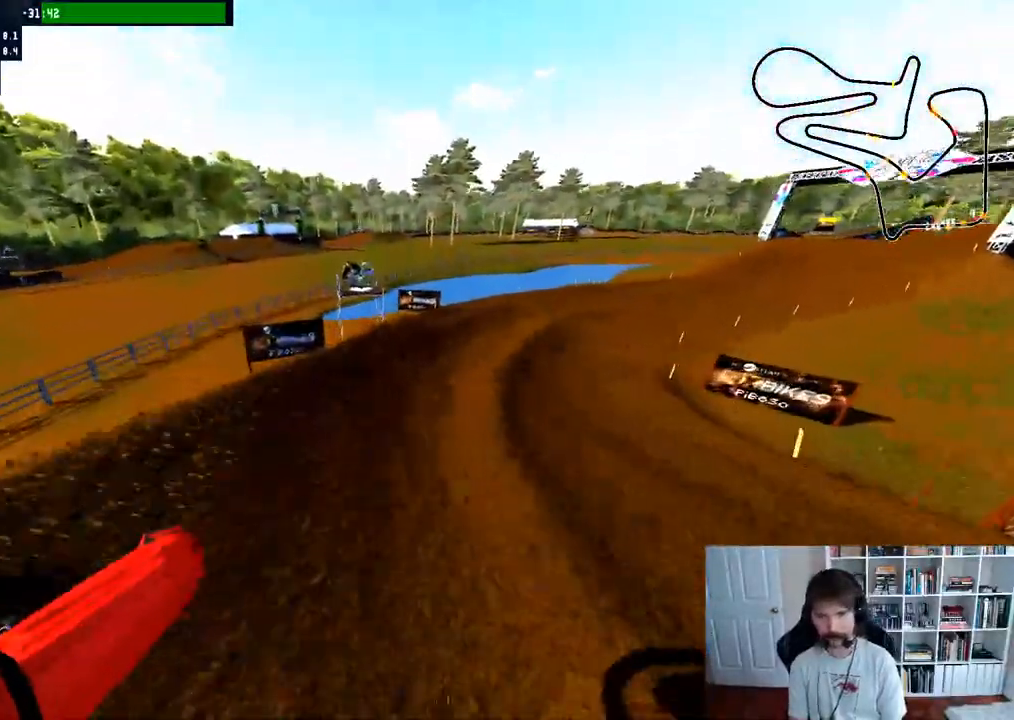
{"dt_ms": 500, "buttons": ["R2"], "left_stick": "center", "right_stick": "center", "events": [[17, "R2", "up"], [50, "right_stick", "center"], [100, "left_stick", "right"], [200, "R2", "down"], [417, "left_stick", "center"]]}
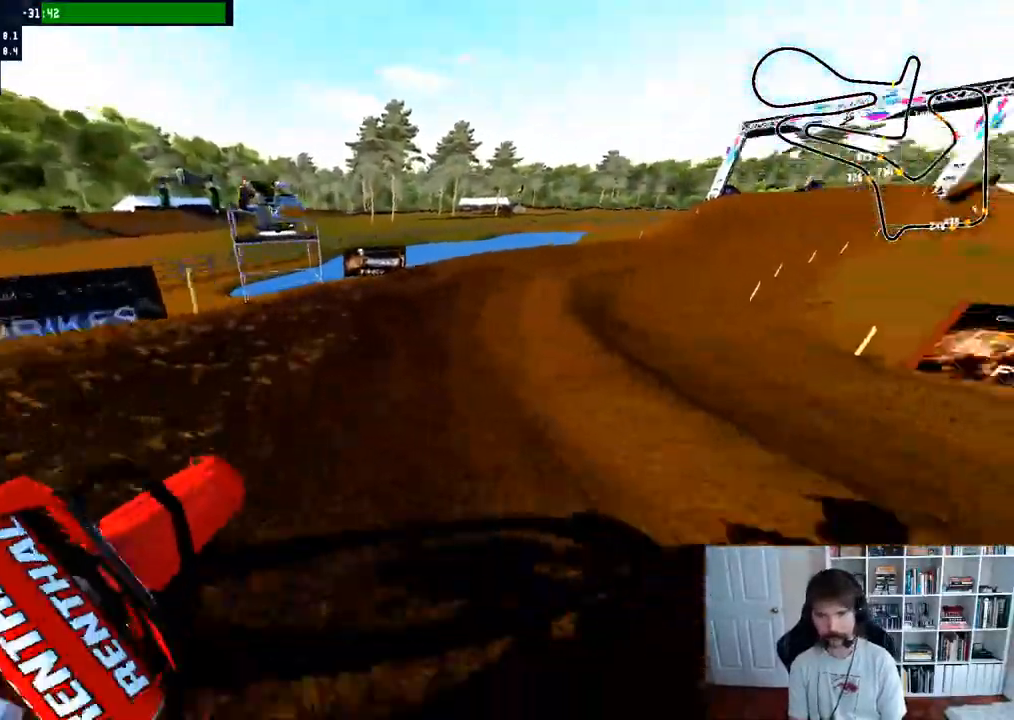
{"dt_ms": 500, "buttons": ["R2"], "left_stick": "center", "right_stick": "center", "events": [[117, "left_stick", "right"], [350, "left_stick", "center"]]}
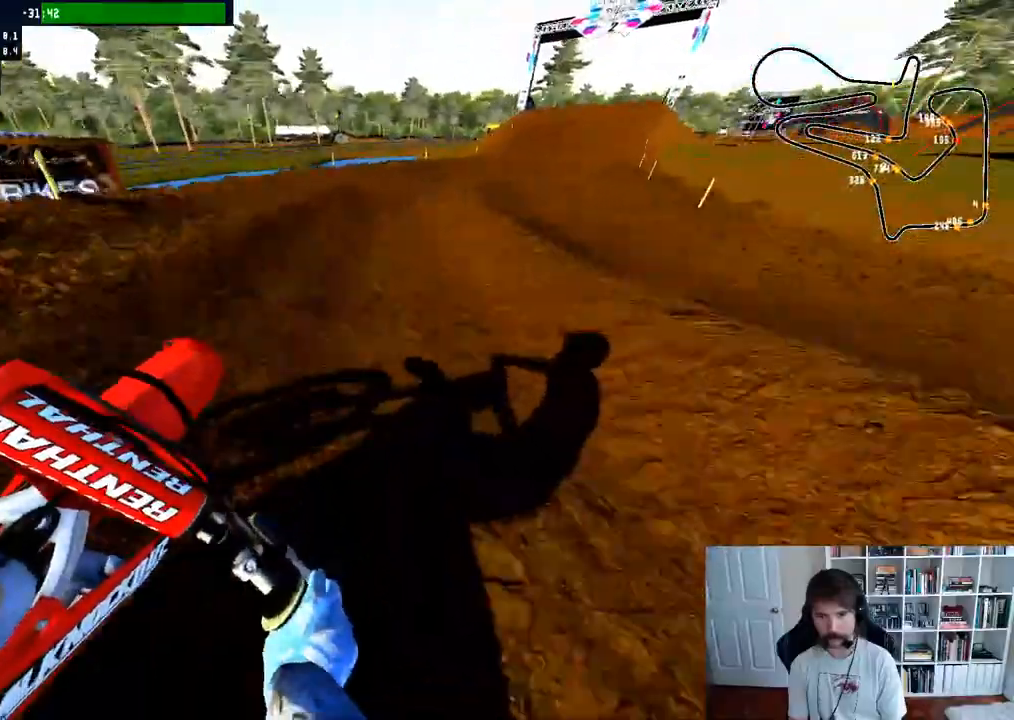
{"dt_ms": 500, "buttons": ["R2"], "left_stick": "center", "right_stick": "center", "events": [[317, "left_stick", "right"], [467, "left_stick", "center"]]}
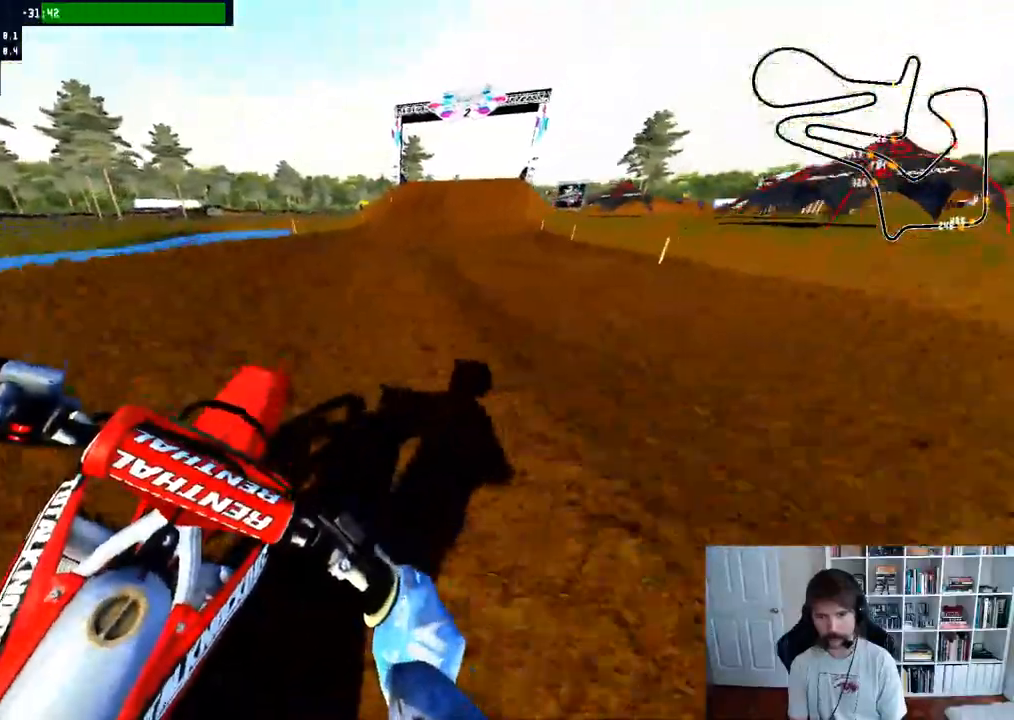
{"dt_ms": 500, "buttons": ["R2"], "left_stick": "center", "right_stick": "center", "events": []}
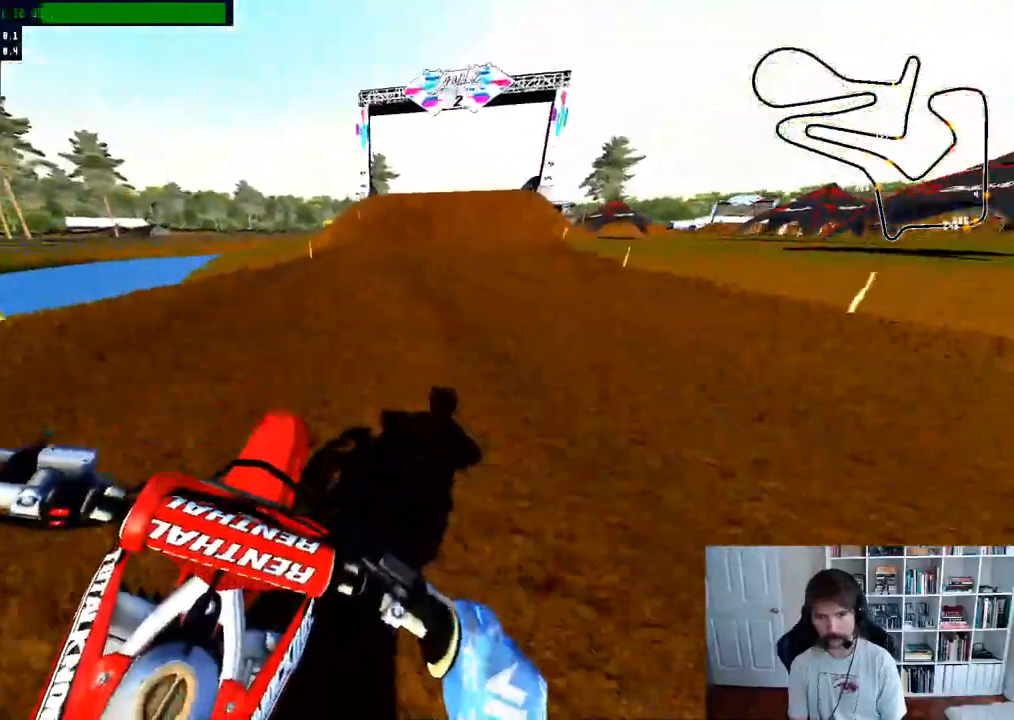
{"dt_ms": 500, "buttons": ["R2"], "left_stick": "center", "right_stick": "center", "events": []}
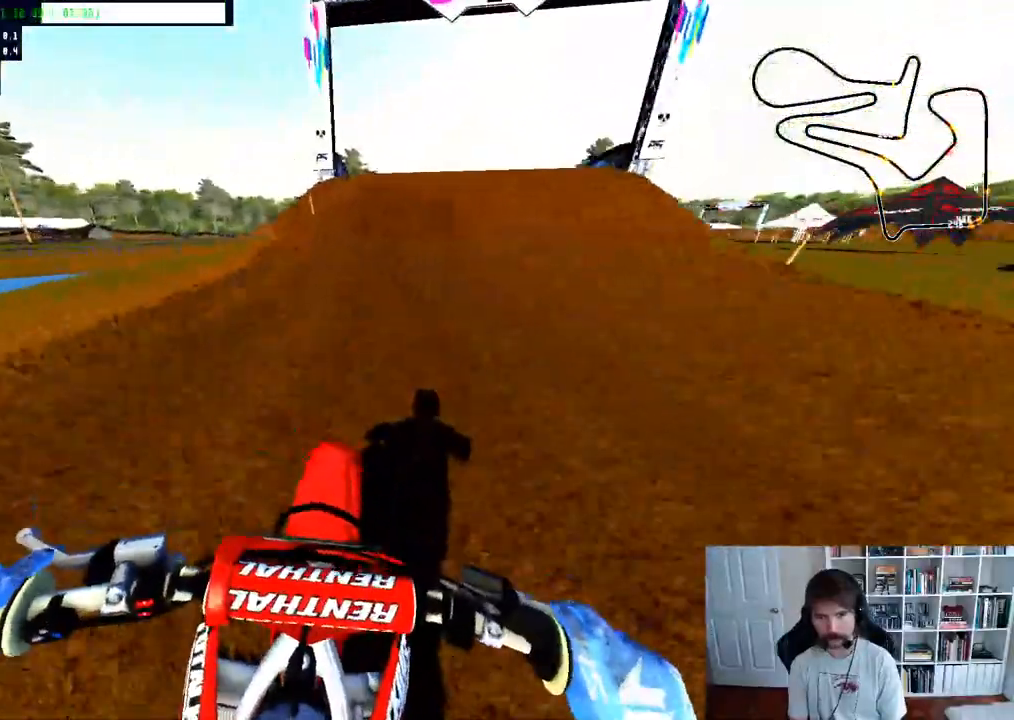
{"dt_ms": 1000, "buttons": ["R2"], "left_stick": "down-left", "right_stick": "center"}
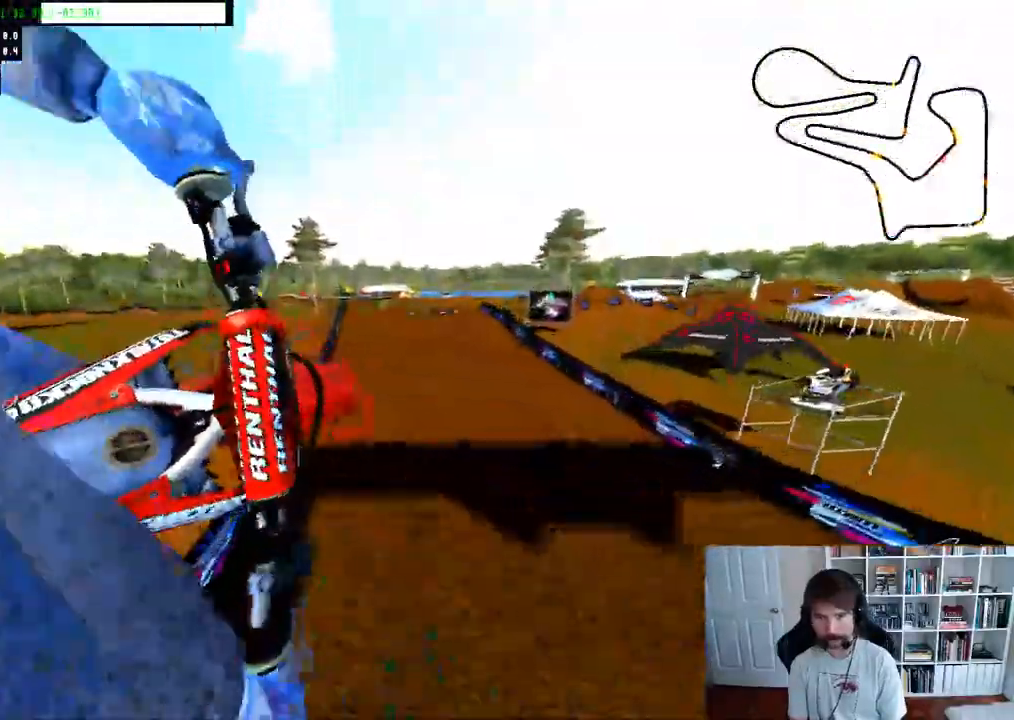
{"dt_ms": 1000, "buttons": [], "left_stick": "down-left", "right_stick": "up"}
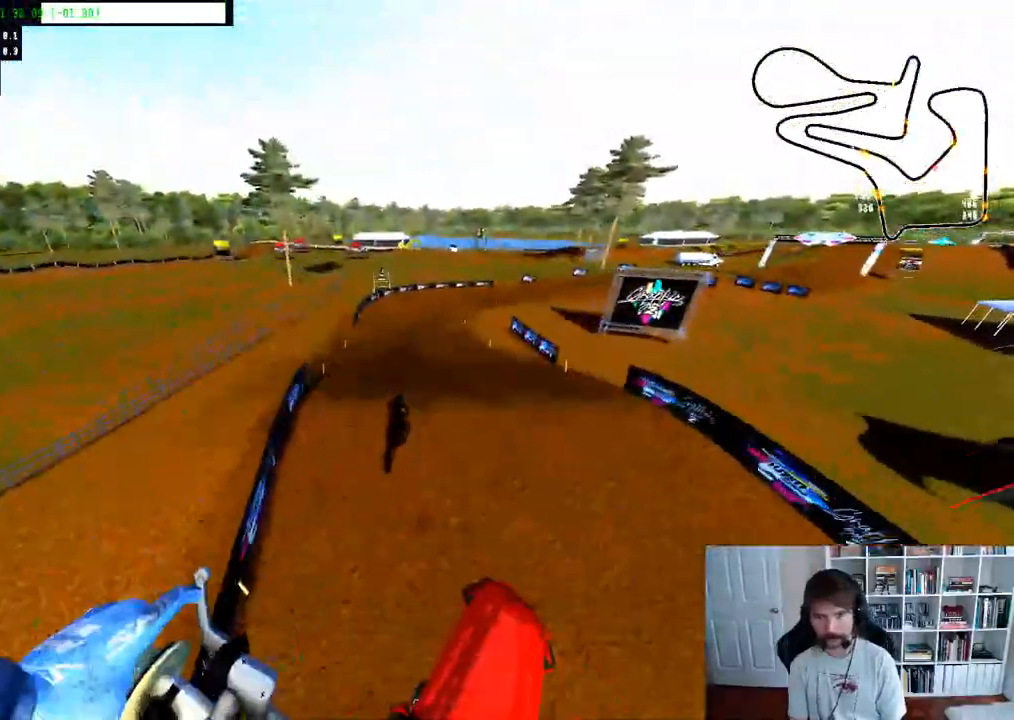
{"dt_ms": 500, "buttons": ["R2"], "left_stick": "down", "right_stick": "center", "events": [[117, "right_stick", "center"], [200, "R2", "down"], [250, "B", "down"], [350, "B", "up"], [467, "left_stick", "down"]]}
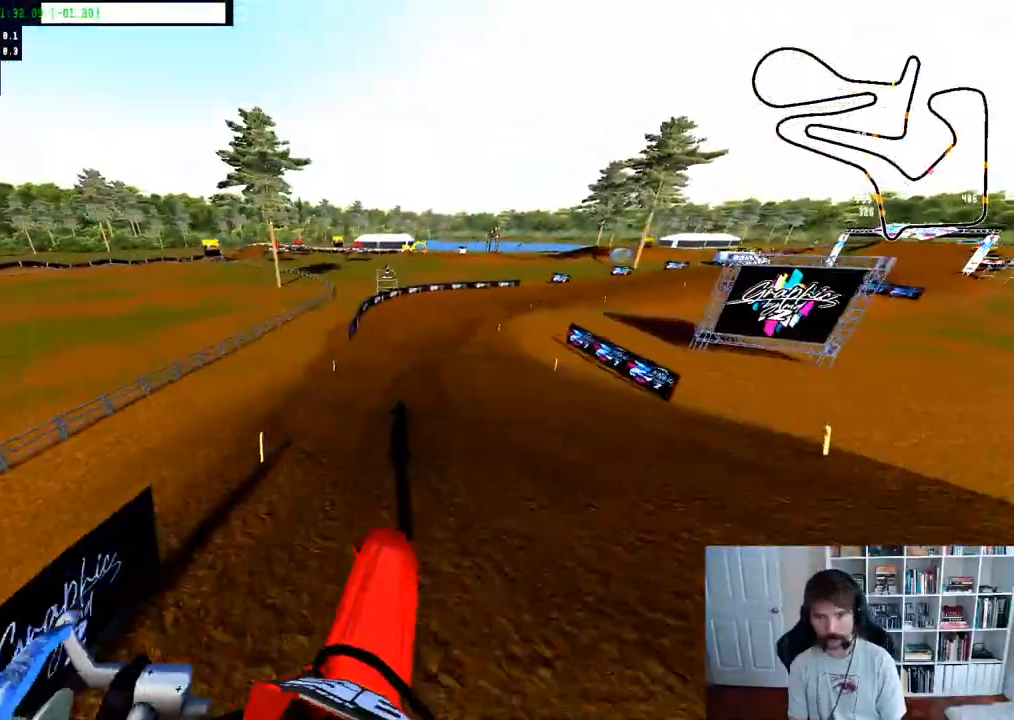
{"dt_ms": 500, "buttons": ["R2"], "left_stick": "right", "right_stick": "center", "events": [[50, "right_stick", "up"], [200, "left_stick", "right"], [200, "right_stick", "center"], [383, "left_stick", "center"], [467, "left_stick", "right"]]}
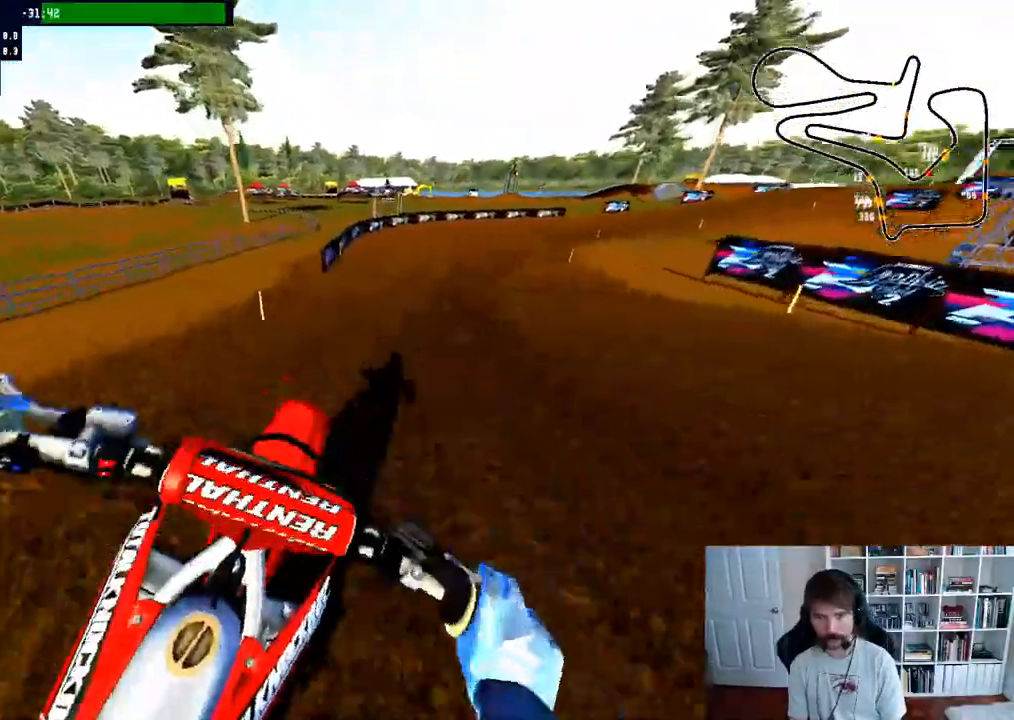
{"dt_ms": 500, "buttons": ["R2"], "left_stick": "right", "right_stick": "center", "events": [[183, "left_stick", "center"], [433, "left_stick", "right"]]}
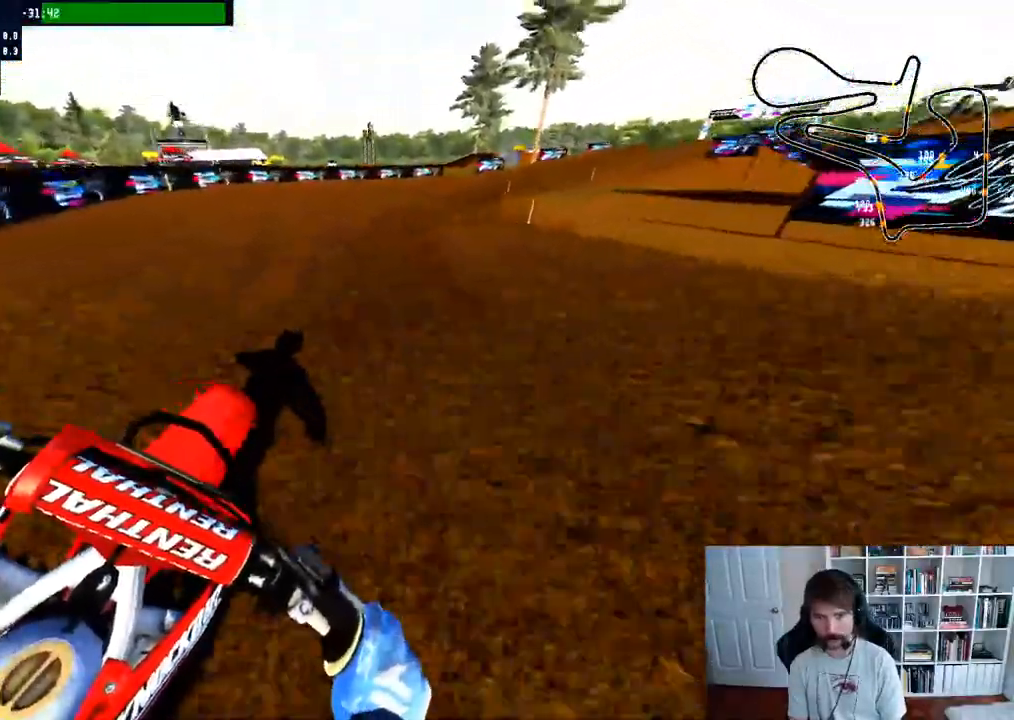
{"dt_ms": 500, "buttons": [], "left_stick": "right", "right_stick": "center", "events": [[133, "left_stick", "center"], [267, "left_stick", "right"], [383, "R2", "up"], [400, "left_stick", "center"], [483, "left_stick", "right"]]}
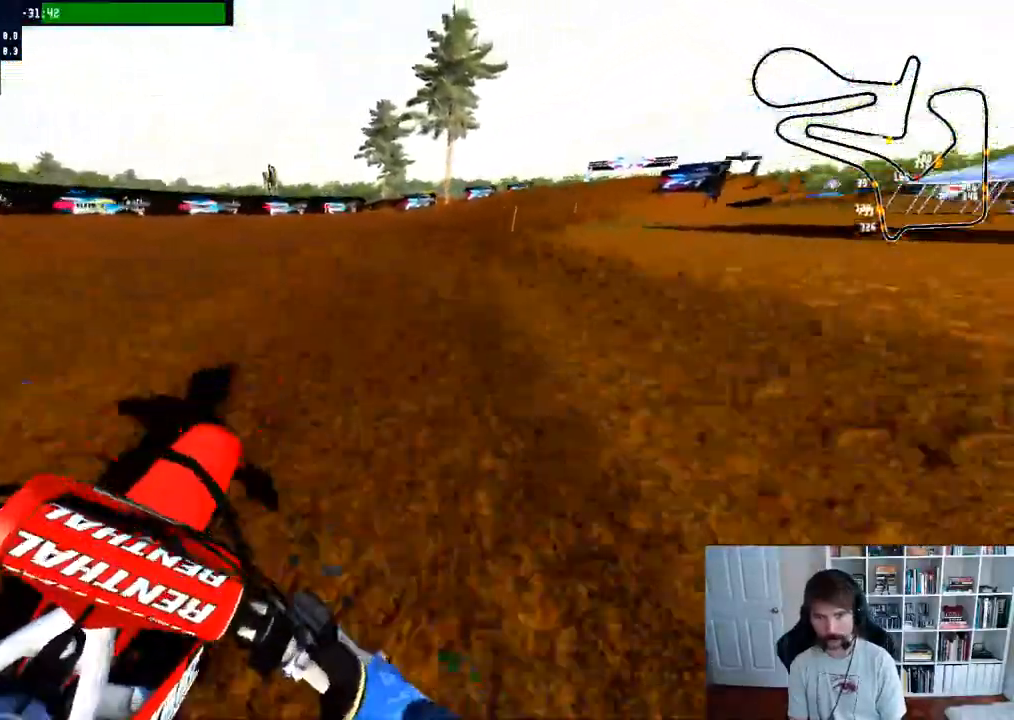
{"dt_ms": 1000, "buttons": ["R2"], "left_stick": "right", "right_stick": "center"}
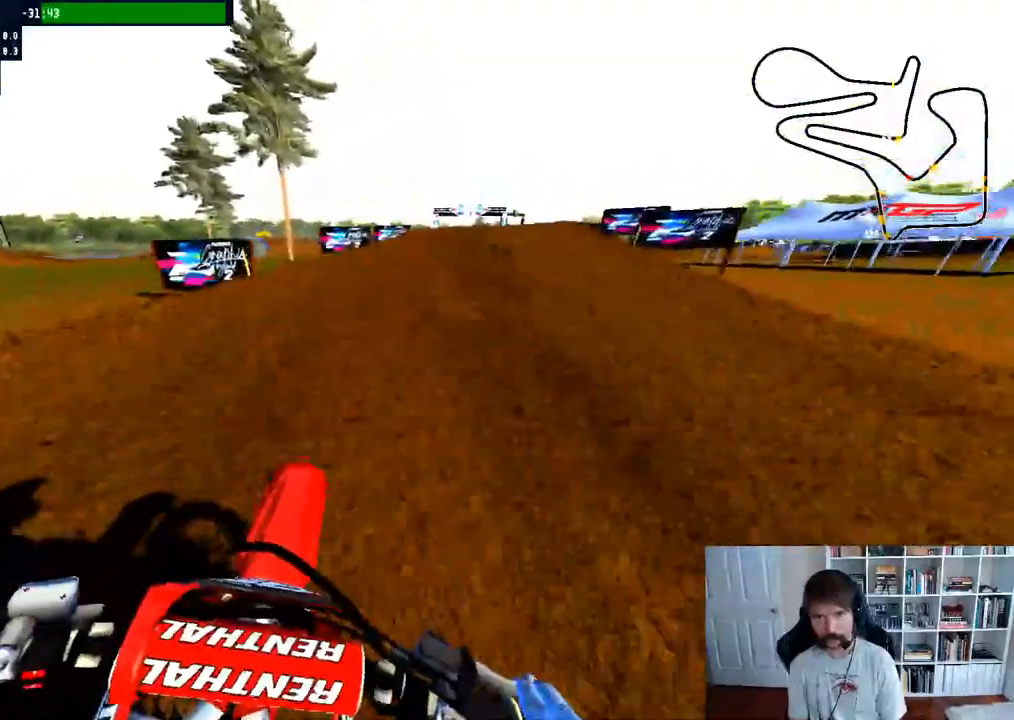
{"dt_ms": 500, "buttons": ["R2"], "left_stick": "center", "right_stick": "center", "events": [[417, "left_stick", "center"]]}